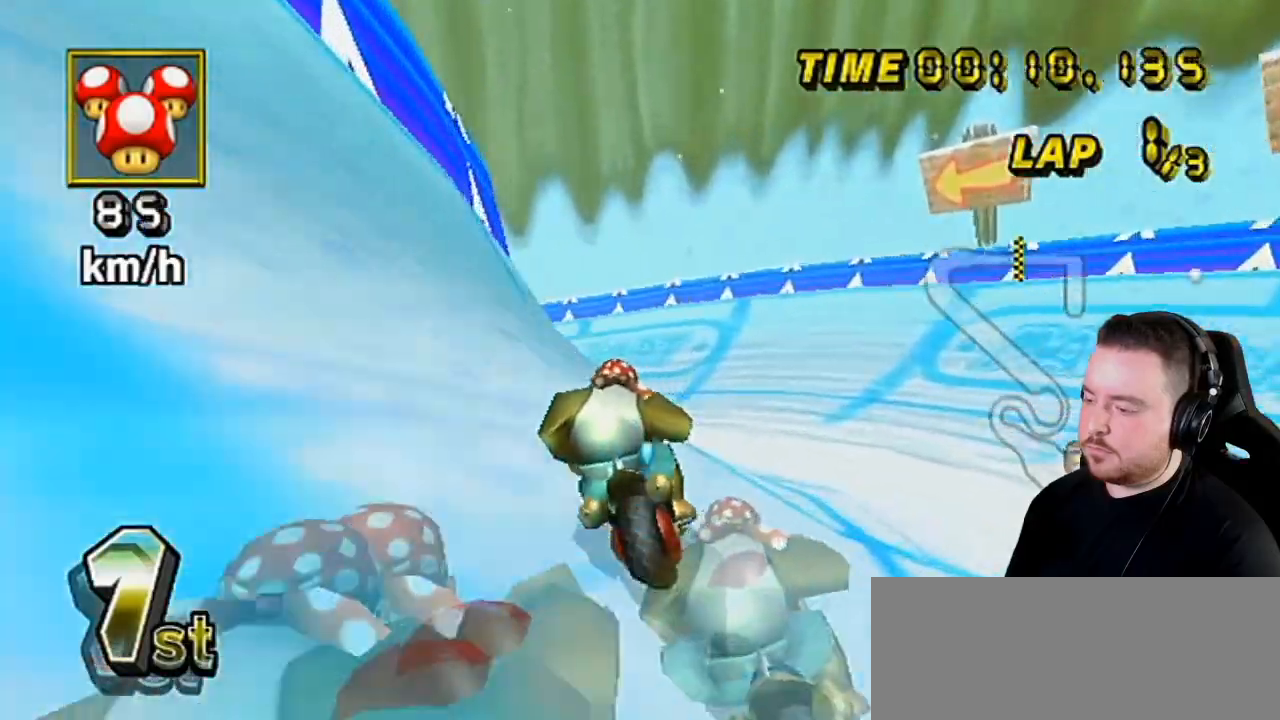
Gameplay with a controller (Nintendo layout); each line is a JSON object with the inputs held at the frame after it. "events" lists button and stick changes between this image and that frame as [ms after this image, input, new state], when the widget could be followed in between. Not read: L3 R3.
{"buttons": ["A"], "left_stick": "center", "right_stick": "center", "events": [[33, "left_stick", "left"], [417, "DPAD_LEFT", "down"], [417, "DPAD_UP", "down"], [417, "R1", "up"], [417, "left_stick", "center"], [450, "DPAD_LEFT", "up"], [500, "DPAD_UP", "up"]]}
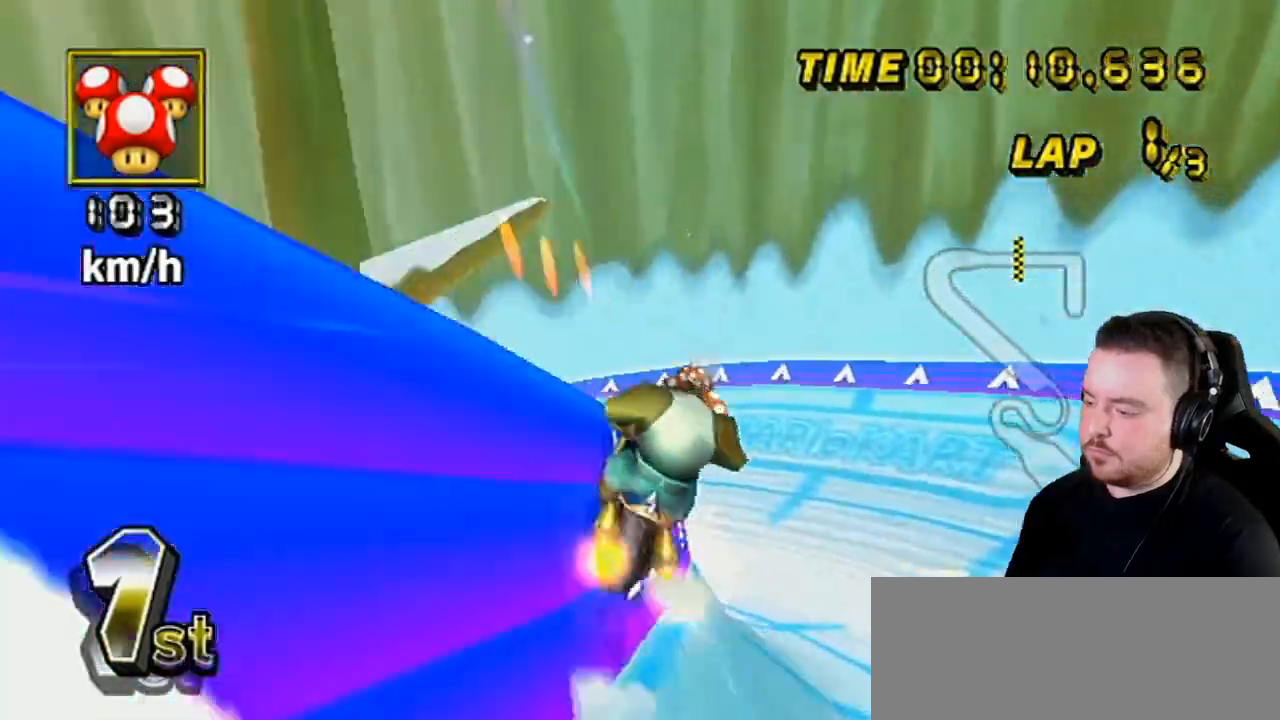
{"buttons": ["A"], "left_stick": "left", "right_stick": "center", "events": [[217, "left_stick", "left"]]}
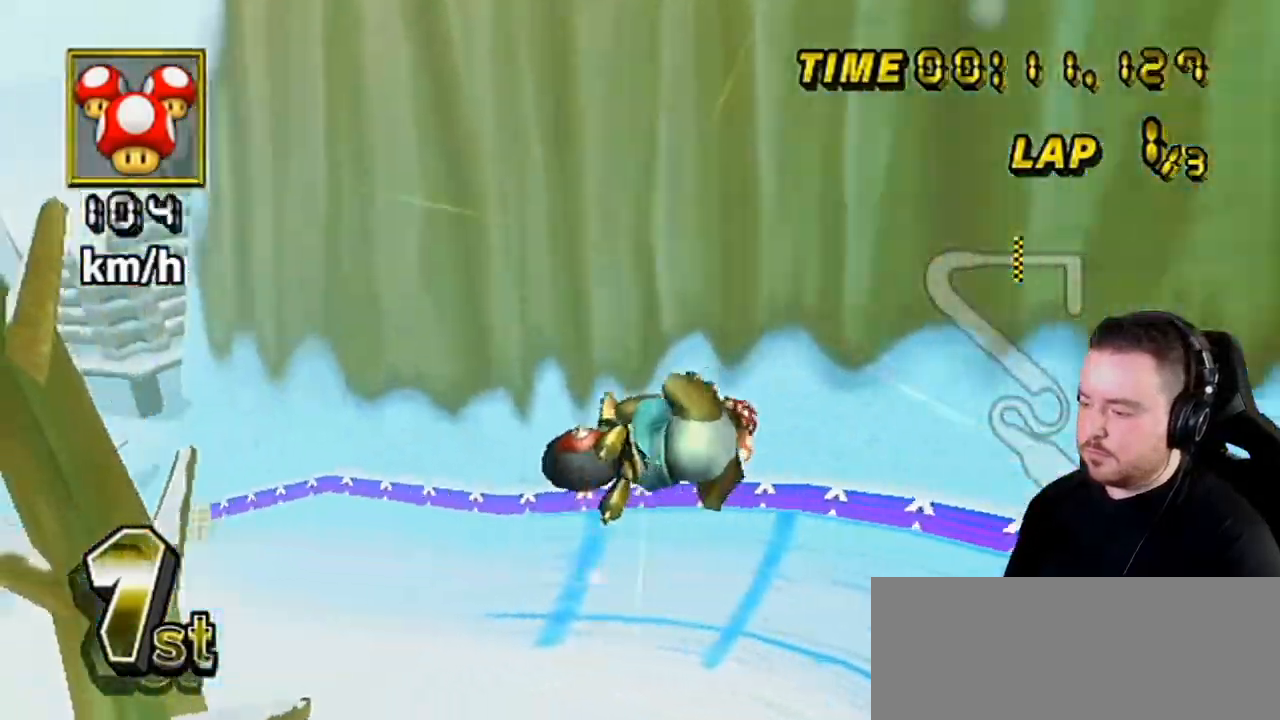
{"buttons": ["A"], "left_stick": "down-left", "right_stick": "center", "events": [[450, "left_stick", "down-left"]]}
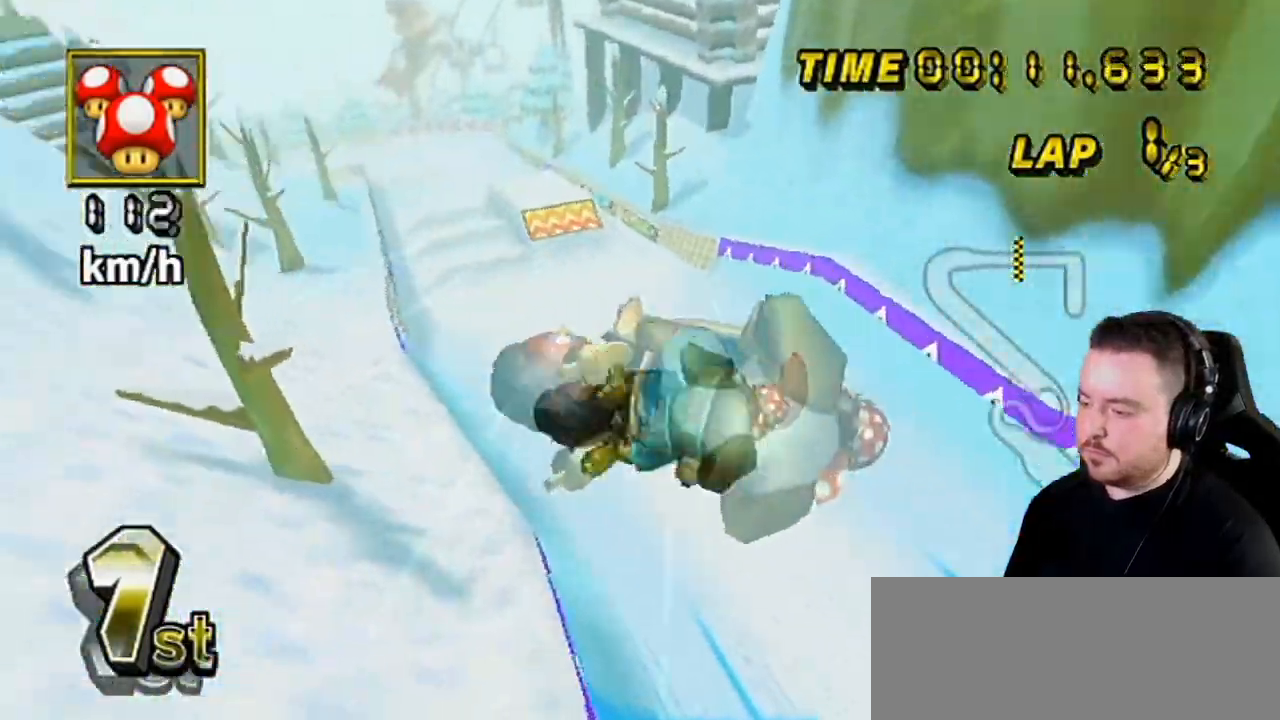
{"buttons": ["A"], "left_stick": "left", "right_stick": "center", "events": [[67, "left_stick", "left"]]}
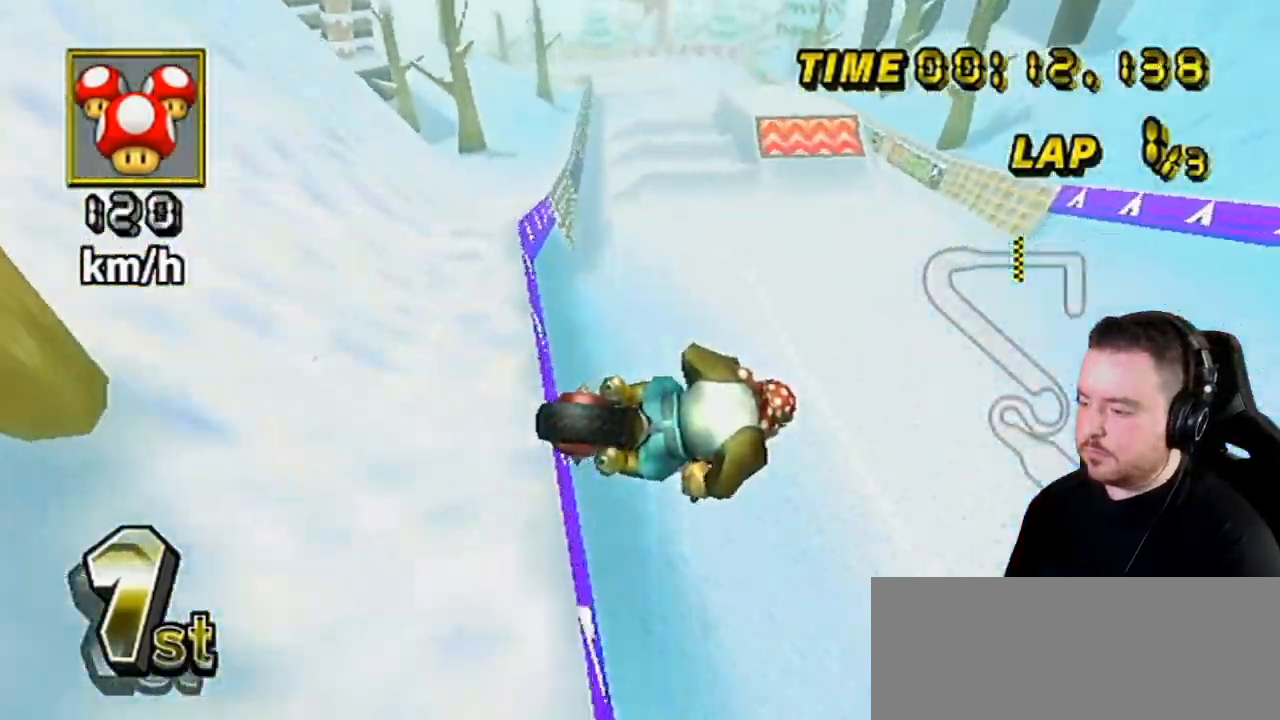
{"buttons": ["A", "R1"], "left_stick": "left", "right_stick": "center", "events": [[250, "R1", "down"]]}
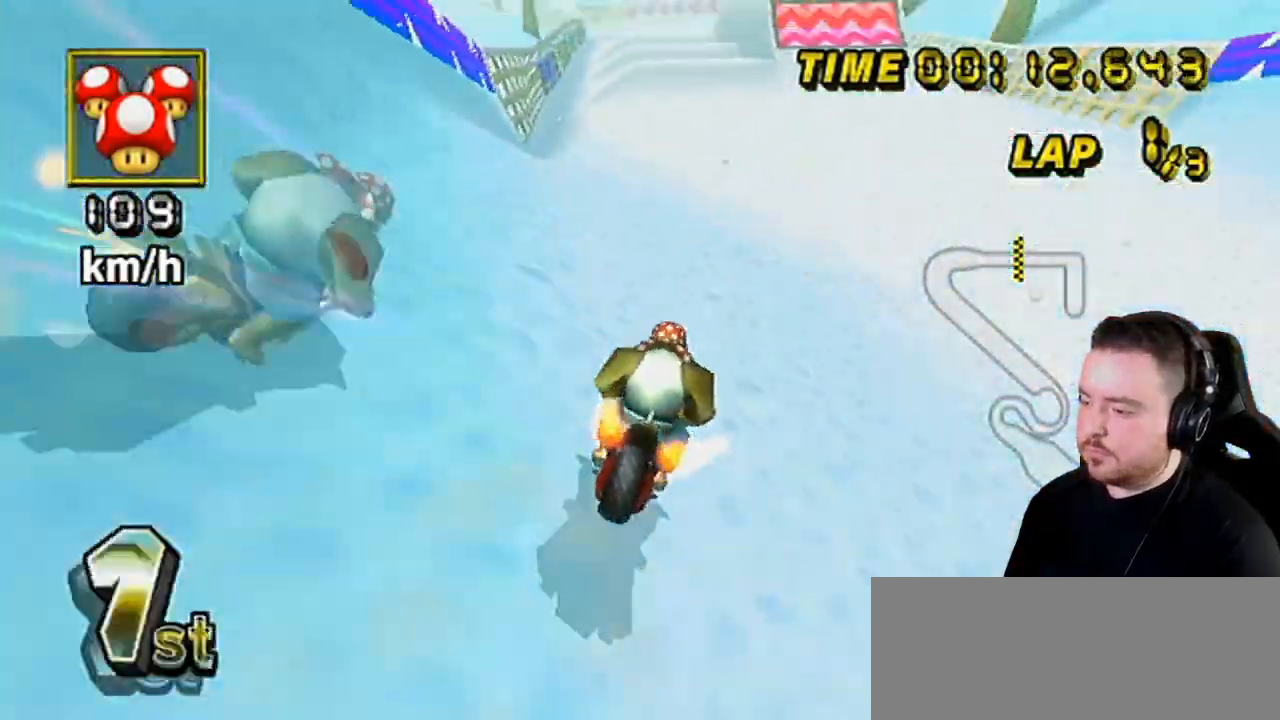
{"buttons": ["A"], "left_stick": "left", "right_stick": "center", "events": [[167, "DPAD_UP", "down"], [167, "R1", "up"], [200, "DPAD_LEFT", "down"], [317, "DPAD_LEFT", "up"], [317, "DPAD_UP", "up"]]}
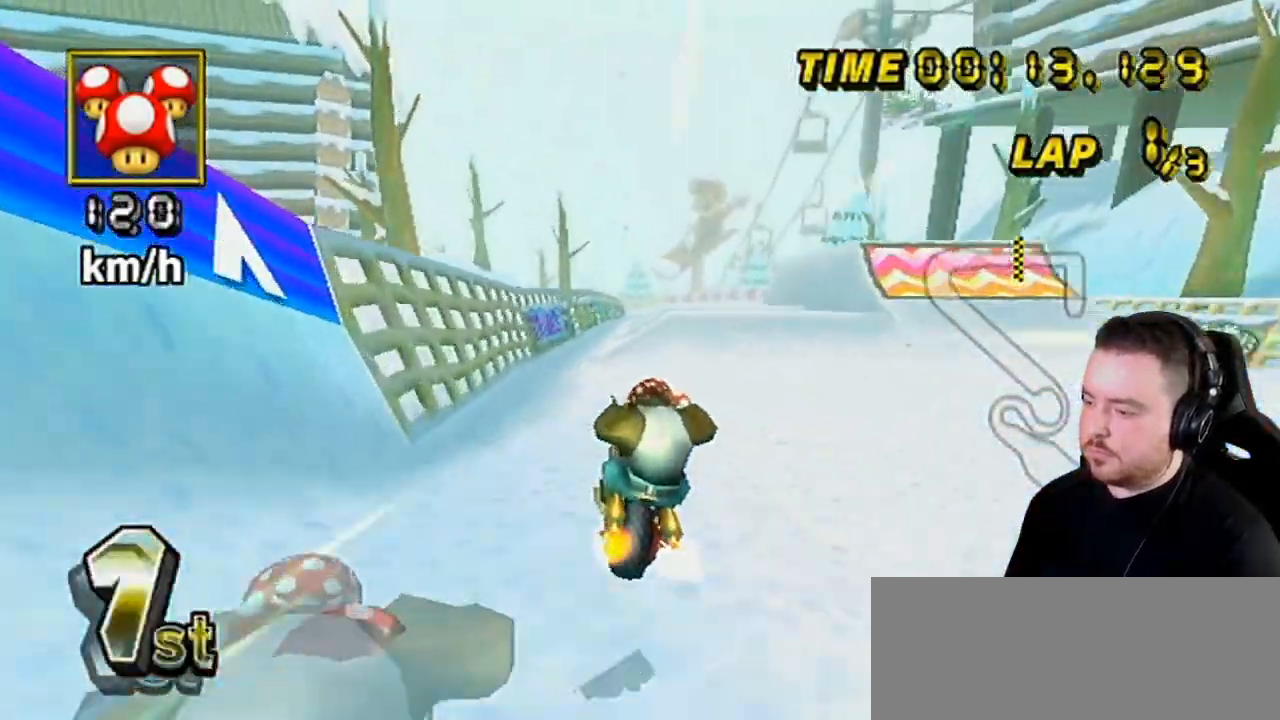
{"buttons": ["A", "R1"], "left_stick": "center", "right_stick": "center", "events": [[350, "left_stick", "center"], [417, "R1", "down"]]}
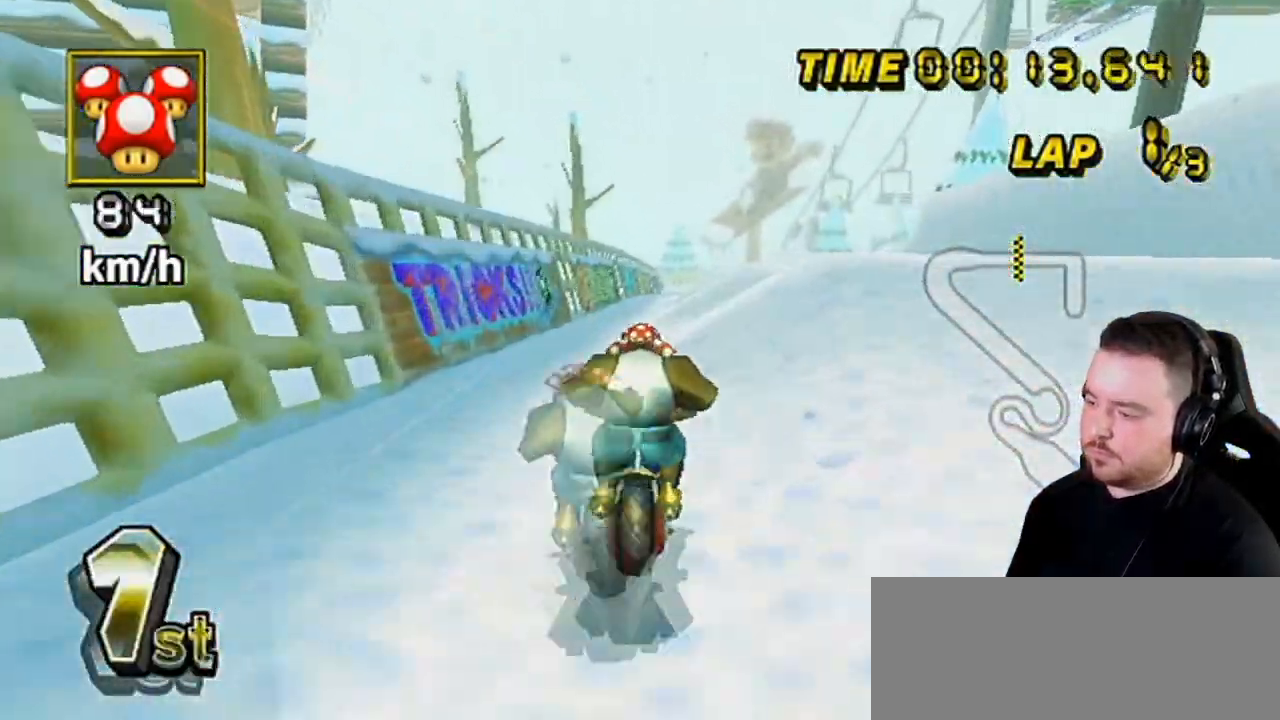
{"buttons": ["A"], "left_stick": "up", "right_stick": "center", "events": [[33, "R1", "up"], [250, "DPAD_UP", "down"], [317, "DPAD_UP", "up"], [450, "left_stick", "up"]]}
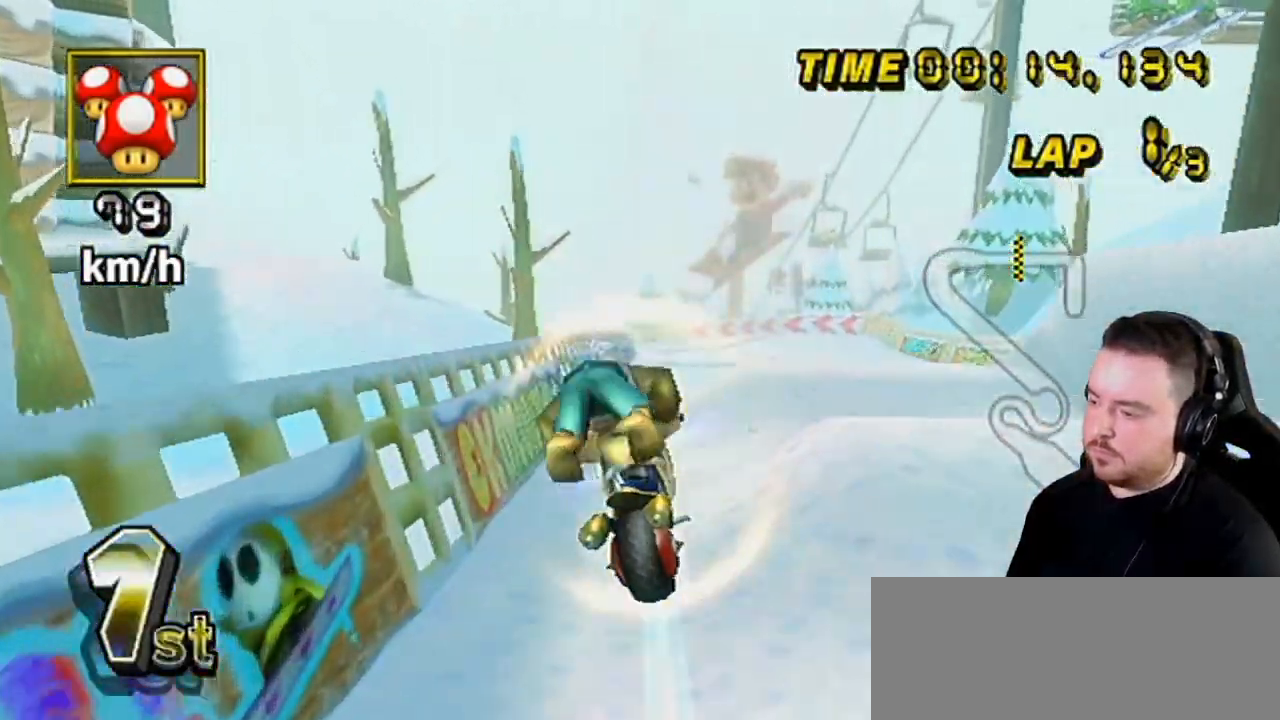
{"buttons": ["A"], "left_stick": "down", "right_stick": "center", "events": [[317, "left_stick", "down"]]}
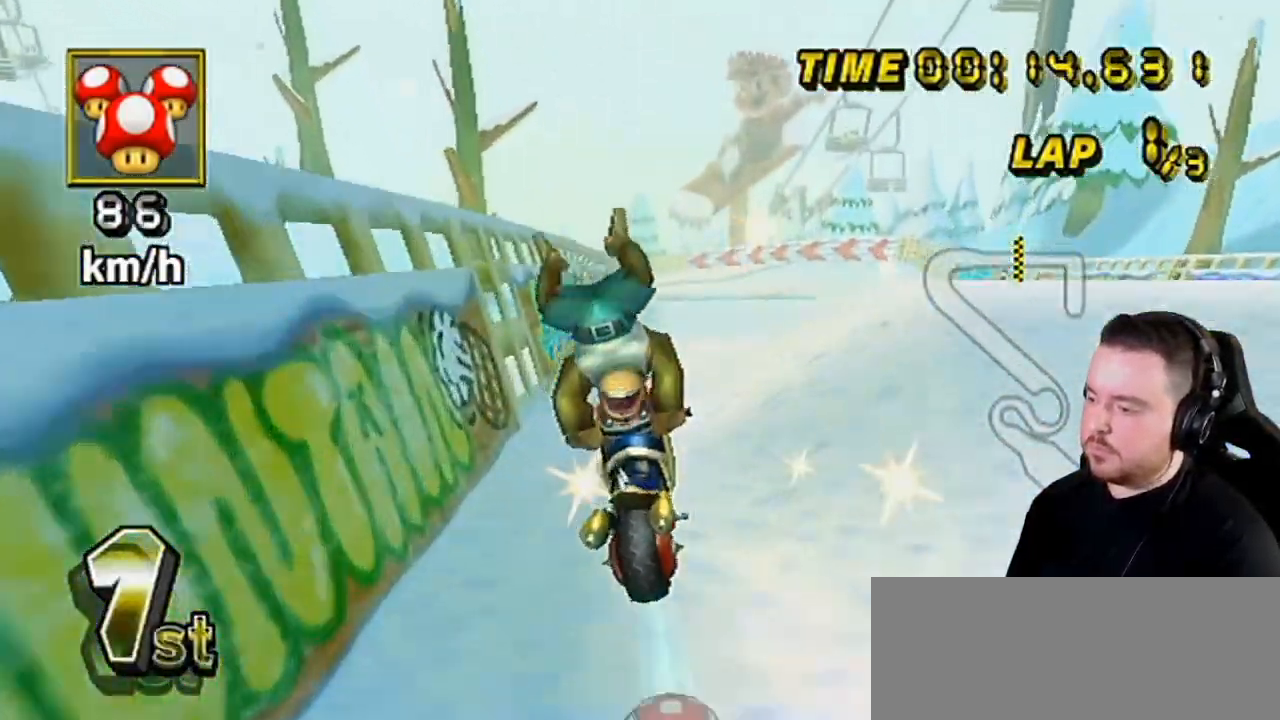
{"buttons": ["A"], "left_stick": "center", "right_stick": "center", "events": [[33, "left_stick", "center"], [133, "DPAD_UP", "down"], [233, "DPAD_UP", "up"], [283, "DPAD_UP", "down"], [417, "DPAD_UP", "up"]]}
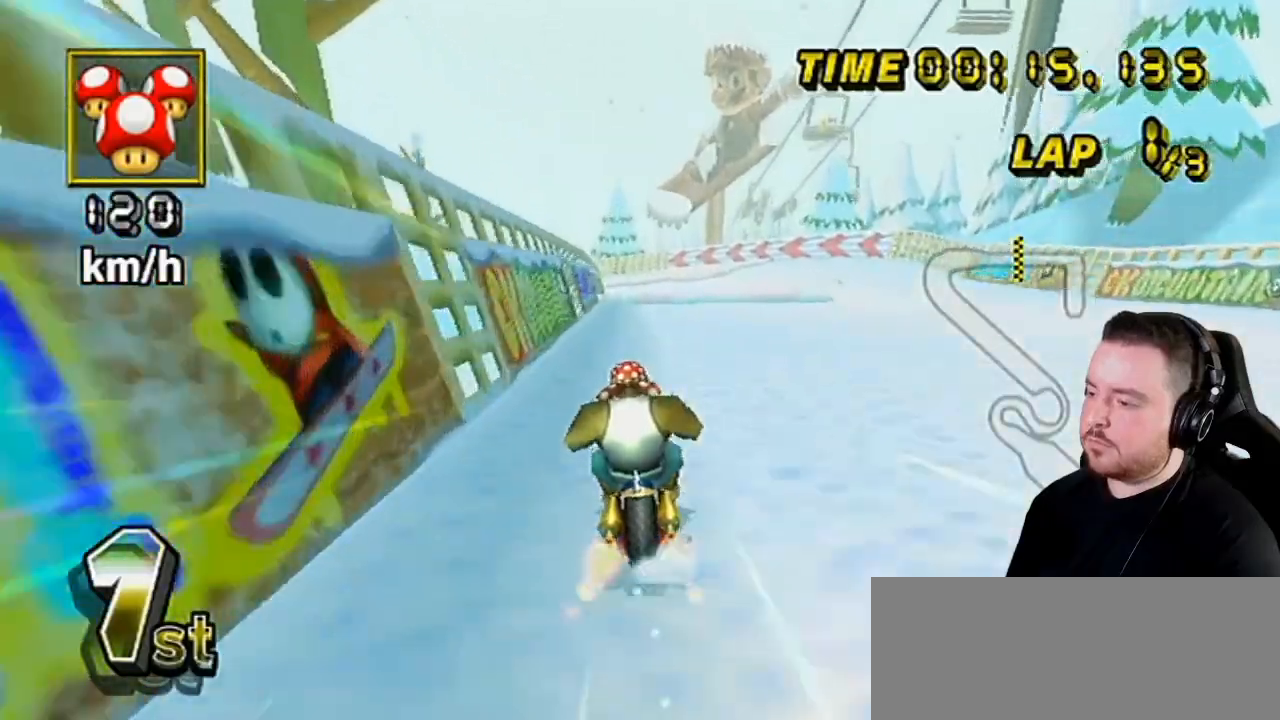
{"buttons": ["A"], "left_stick": "center", "right_stick": "center", "events": []}
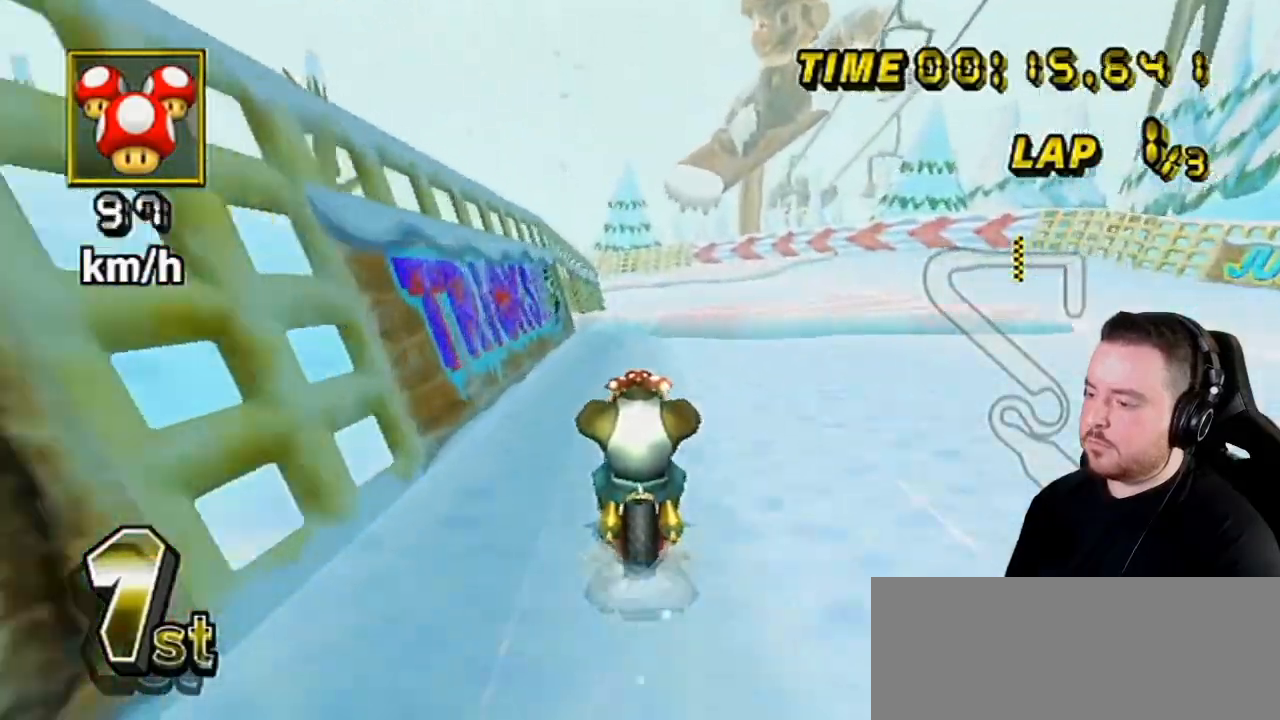
{"buttons": ["A", "L1"], "left_stick": "center", "right_stick": "center", "events": [[450, "L1", "down"]]}
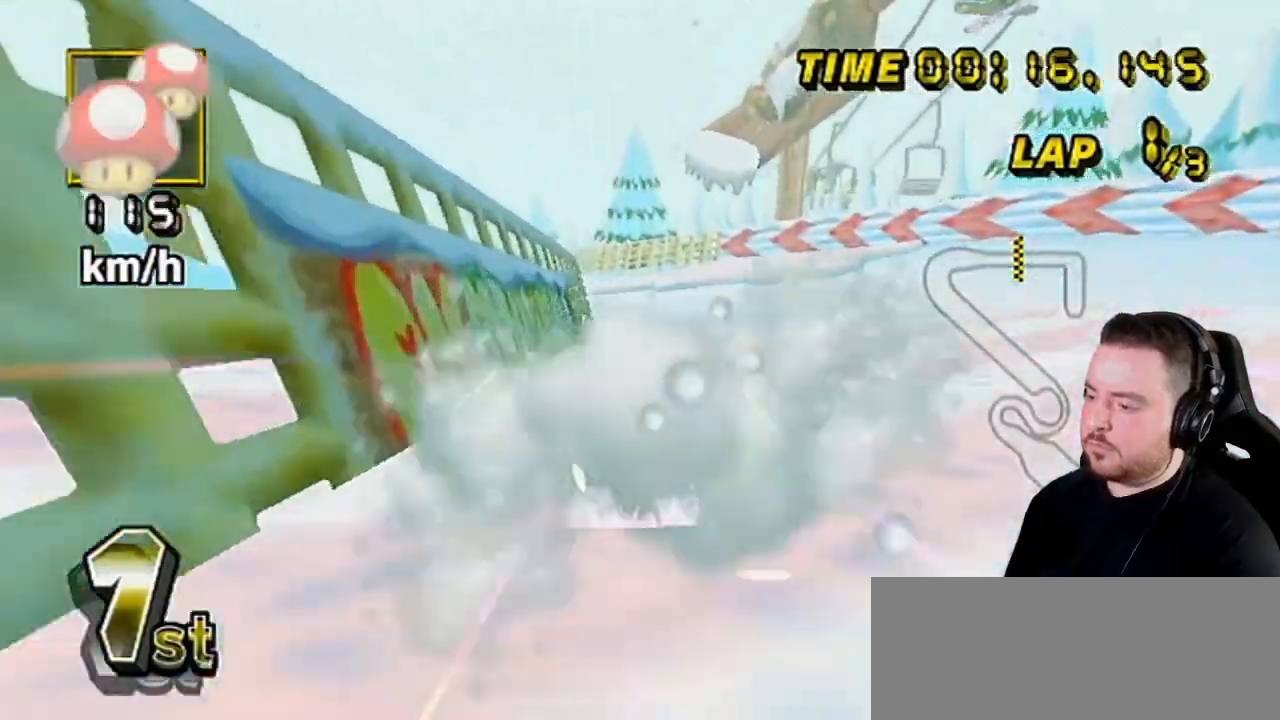
{"buttons": ["A", "R1"], "left_stick": "left", "right_stick": "center", "events": [[50, "L1", "up"], [167, "left_stick", "down-left"], [217, "R1", "down"], [500, "left_stick", "left"]]}
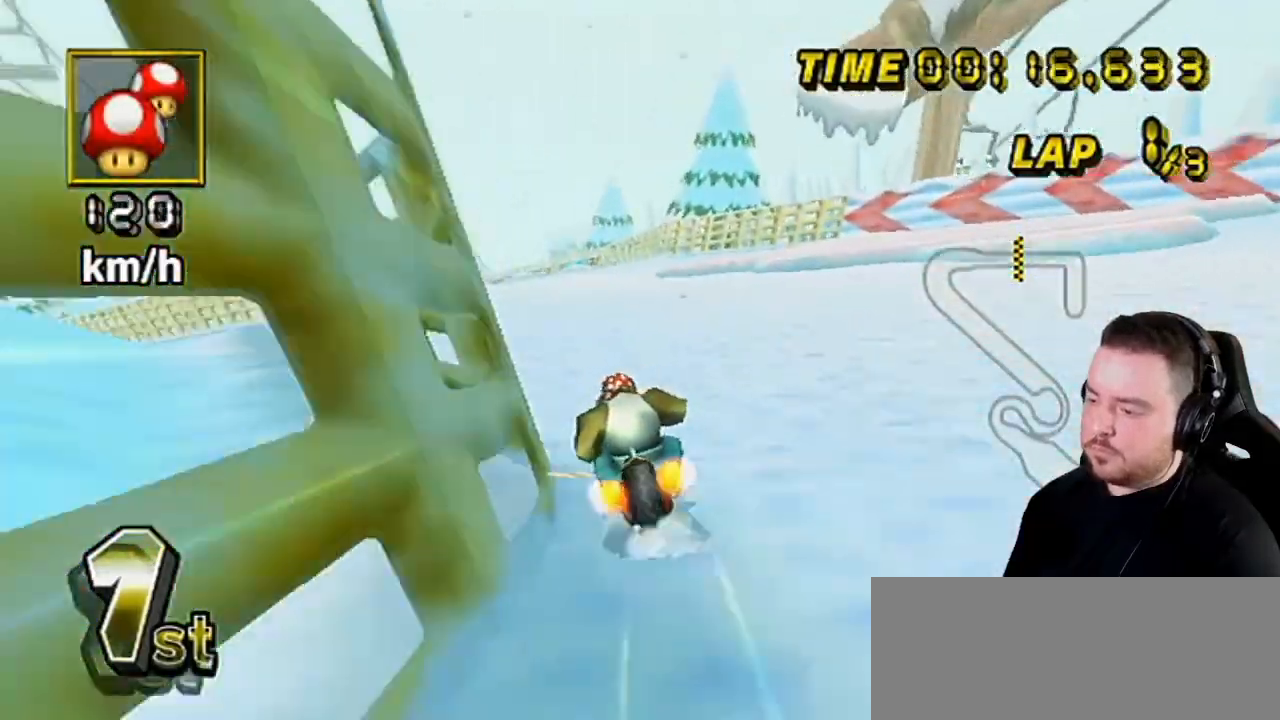
{"buttons": ["A"], "left_stick": "center", "right_stick": "center", "events": [[350, "R1", "up"], [350, "left_stick", "center"], [383, "DPAD_UP", "down"], [417, "DPAD_UP", "up"]]}
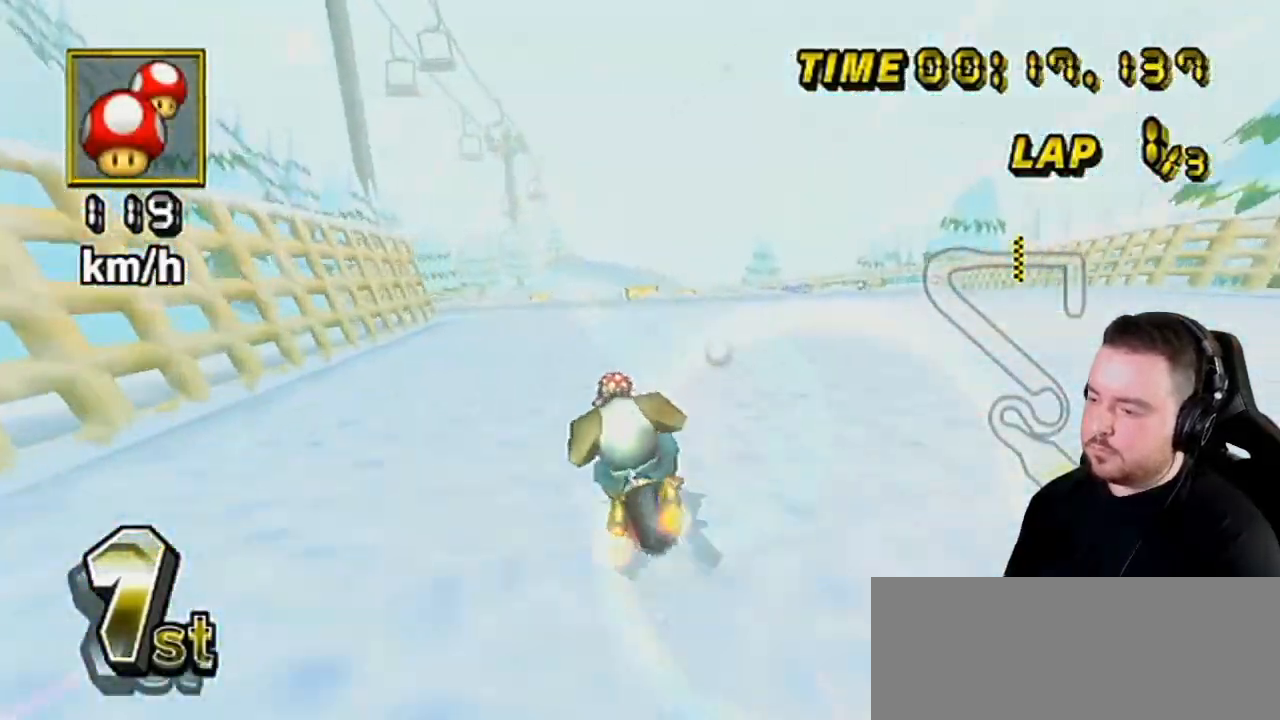
{"buttons": ["A"], "left_stick": "center", "right_stick": "center", "events": [[33, "left_stick", "right"], [350, "left_stick", "center"]]}
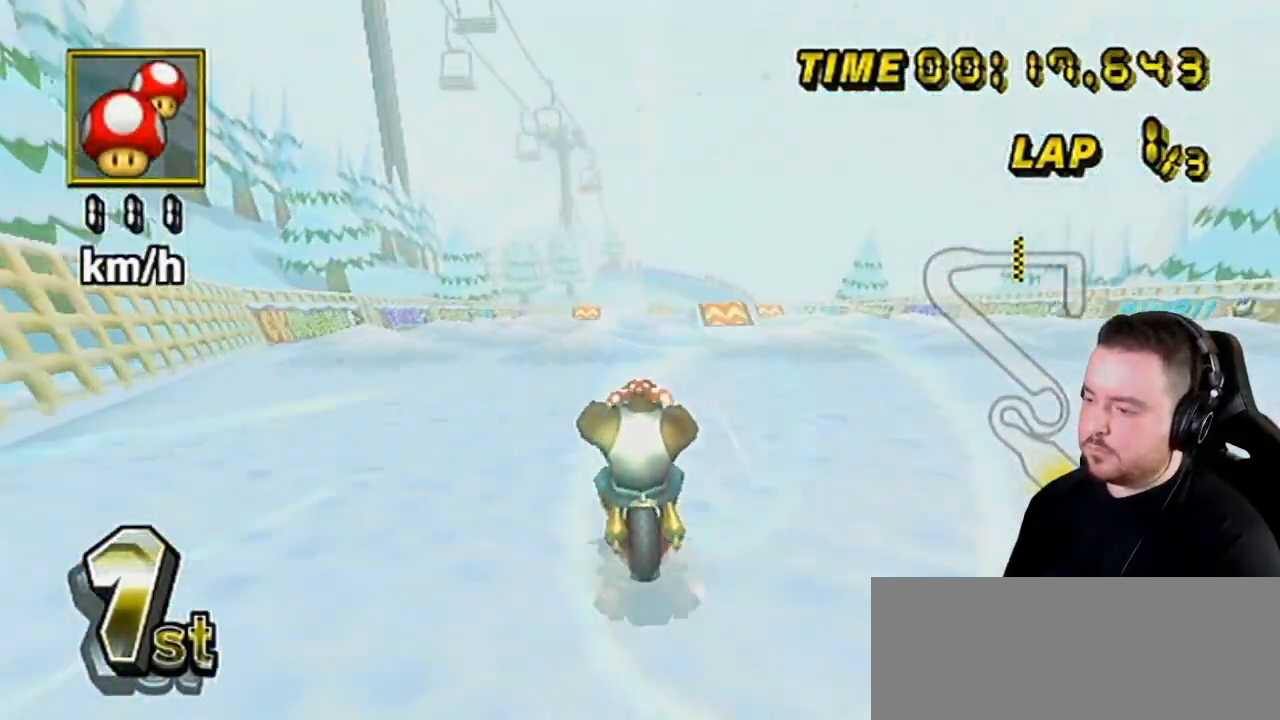
{"buttons": ["A", "DPAD_UP"], "left_stick": "center", "right_stick": "center", "events": [[233, "R1", "down"], [317, "R1", "up"], [500, "DPAD_UP", "down"]]}
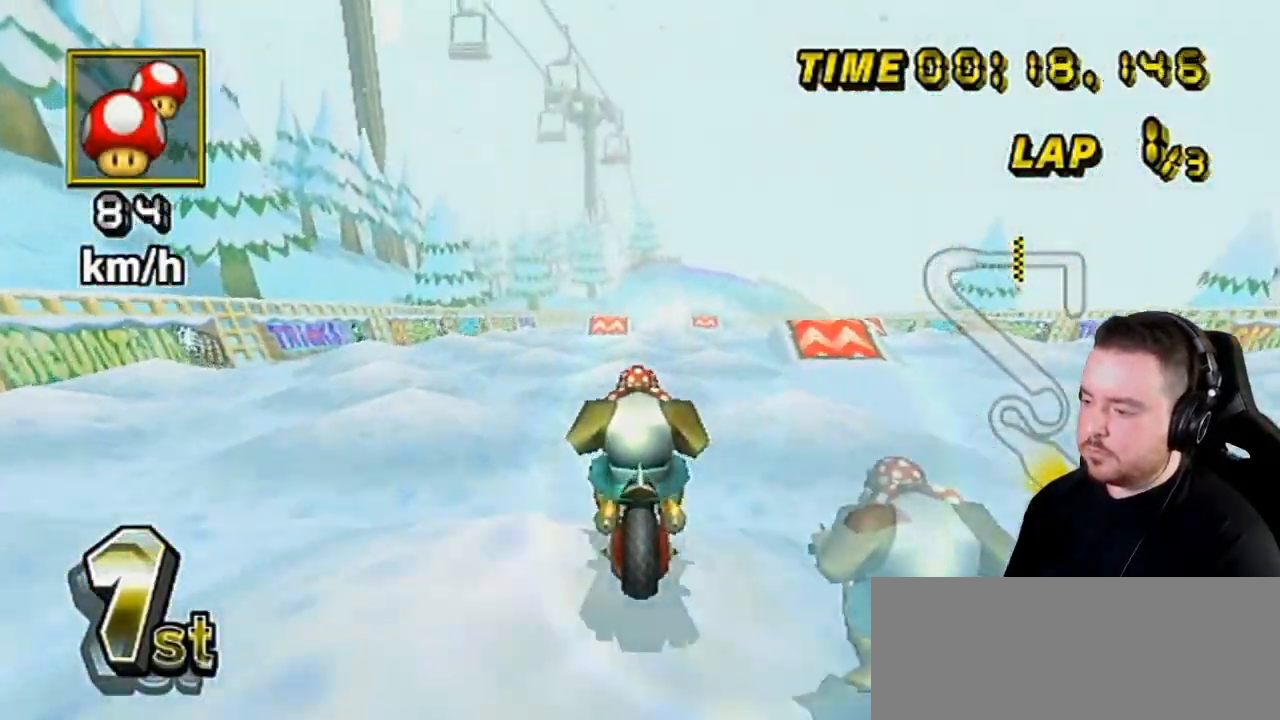
{"buttons": ["A"], "left_stick": "up", "right_stick": "center", "events": [[67, "DPAD_UP", "up"], [183, "left_stick", "right"], [350, "left_stick", "up"]]}
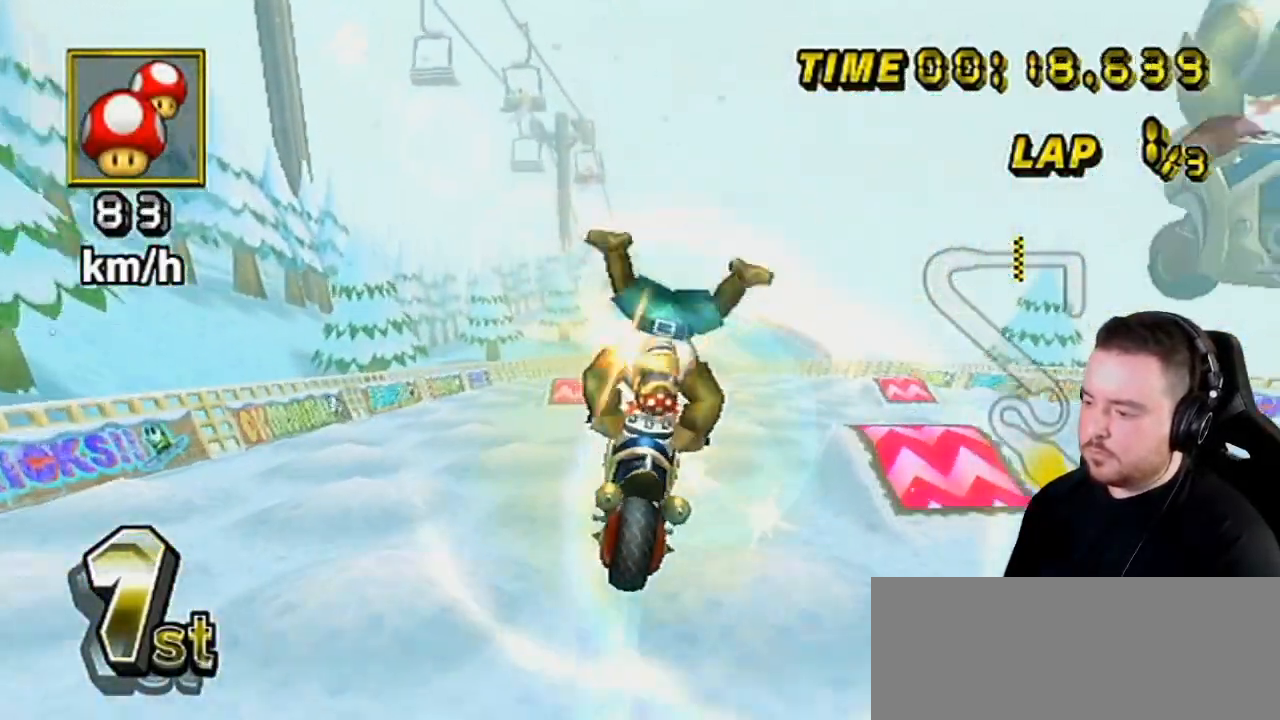
{"buttons": ["A"], "left_stick": "center", "right_stick": "center", "events": [[500, "left_stick", "center"]]}
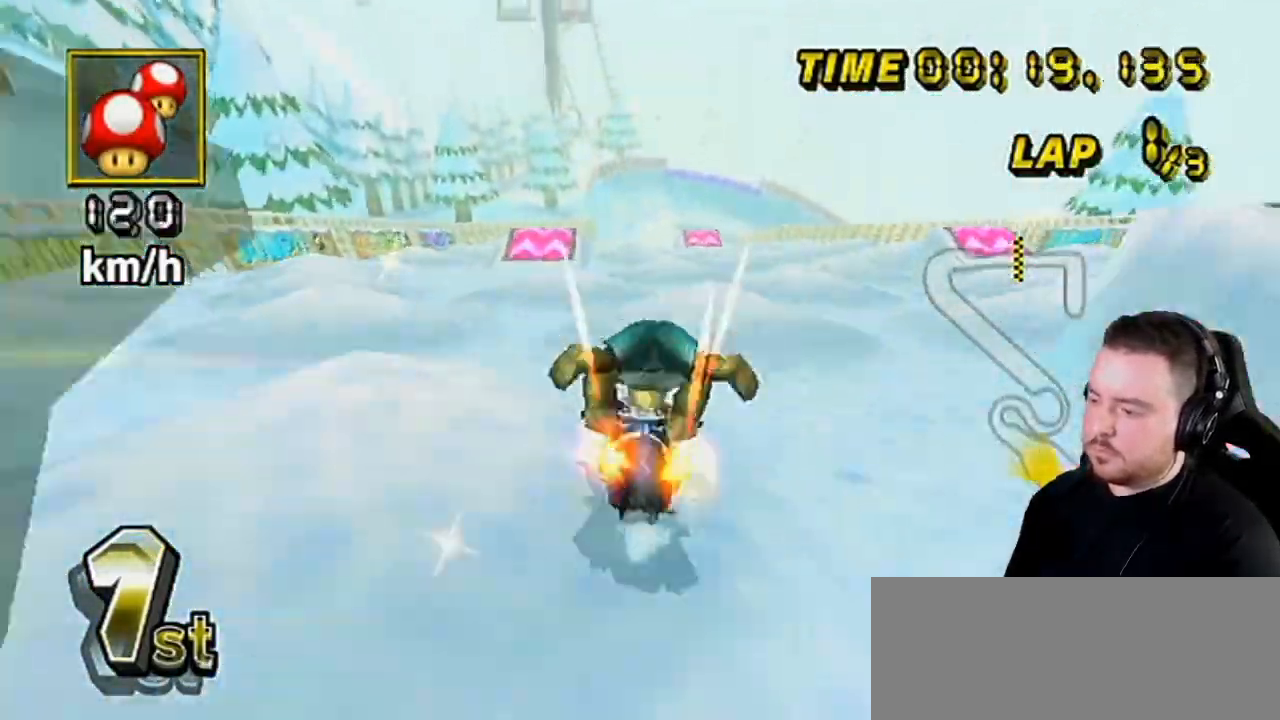
{"buttons": ["A"], "left_stick": "up", "right_stick": "center", "events": [[67, "DPAD_UP", "down"], [100, "DPAD_LEFT", "down"], [167, "DPAD_LEFT", "up"], [167, "DPAD_UP", "up"], [217, "left_stick", "up-left"], [350, "left_stick", "up"]]}
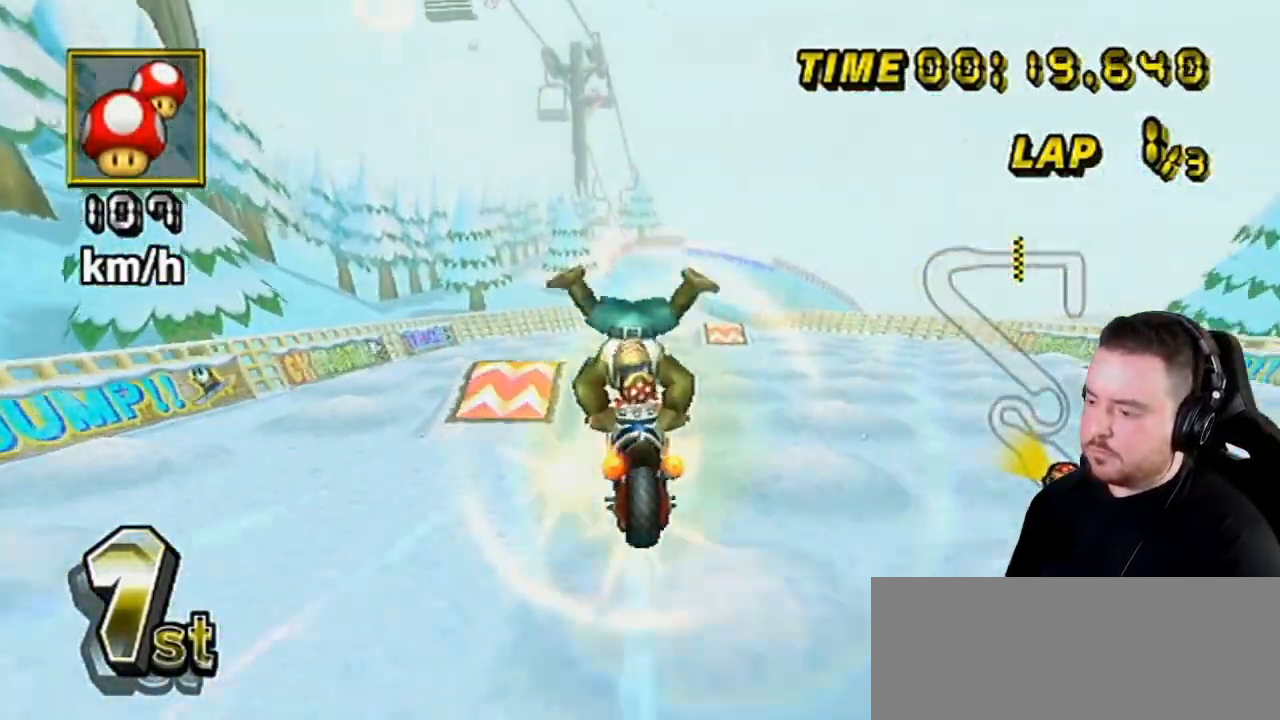
{"buttons": ["A"], "left_stick": "center", "right_stick": "center", "events": [[483, "left_stick", "center"]]}
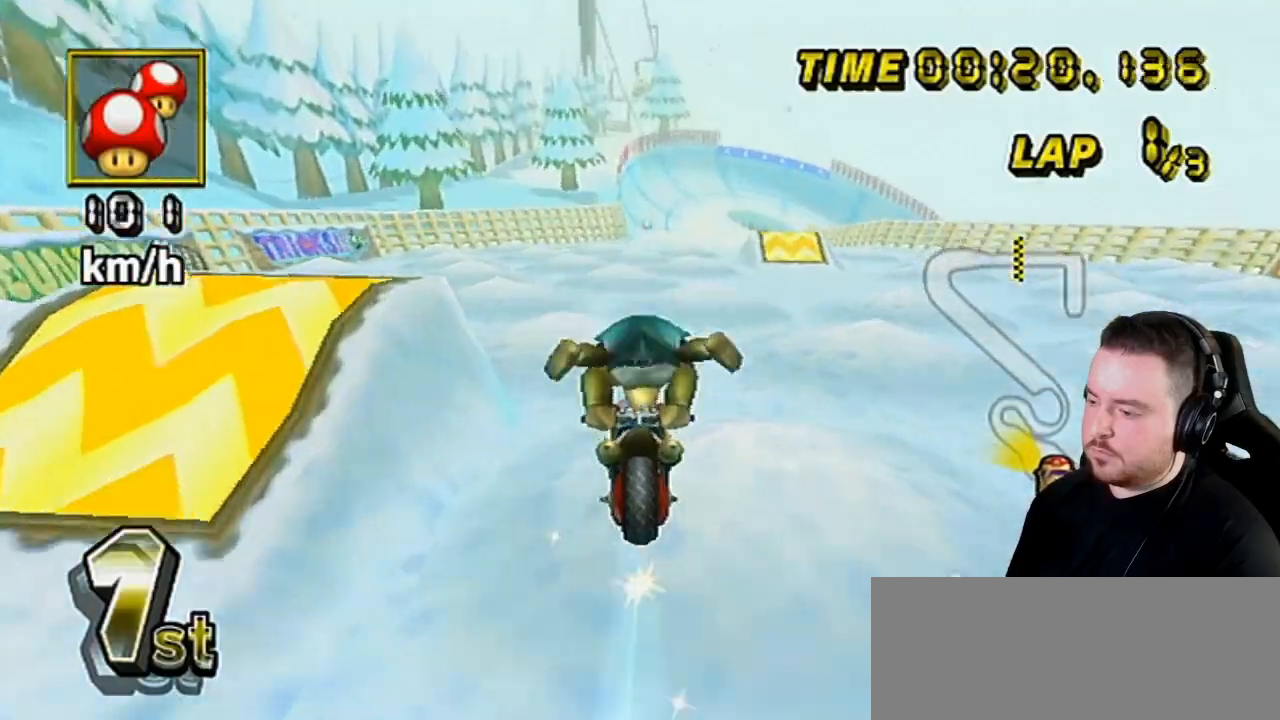
{"buttons": ["A"], "left_stick": "center", "right_stick": "center", "events": [[100, "DPAD_UP", "down"], [183, "DPAD_UP", "up"]]}
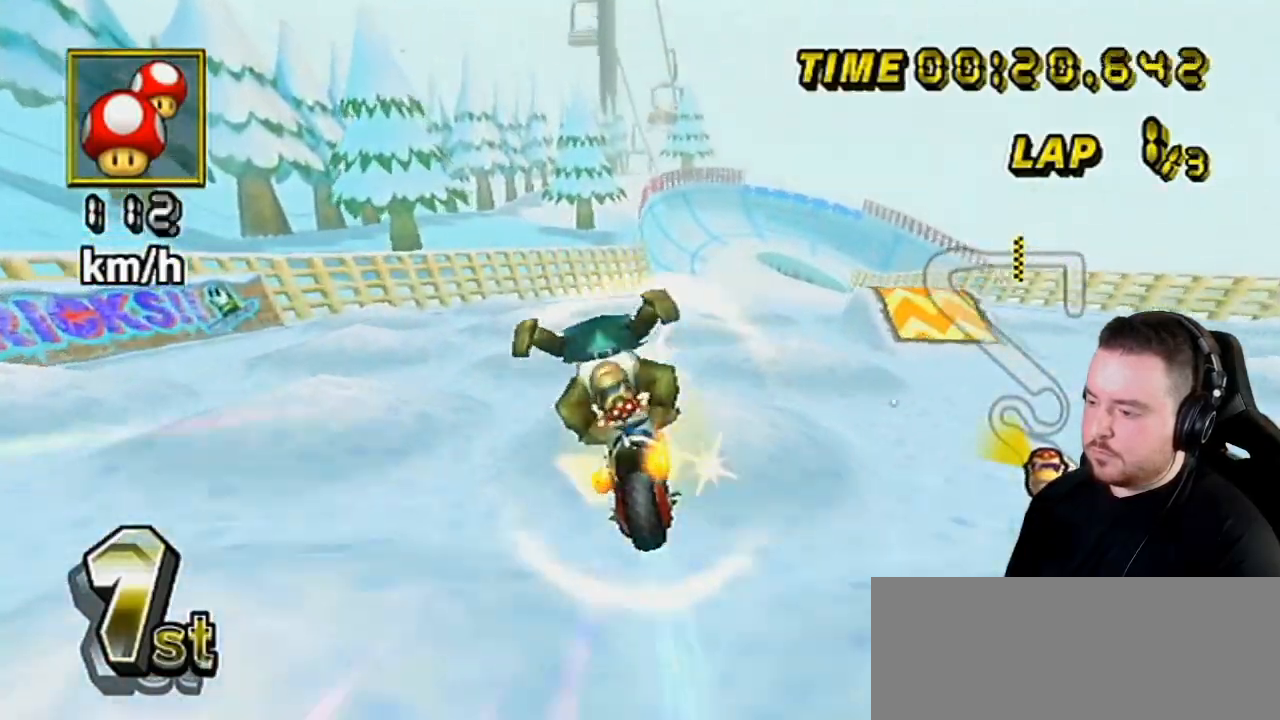
{"buttons": ["A"], "left_stick": "right", "right_stick": "center", "events": [[167, "left_stick", "right"], [383, "left_stick", "center"], [450, "left_stick", "right"]]}
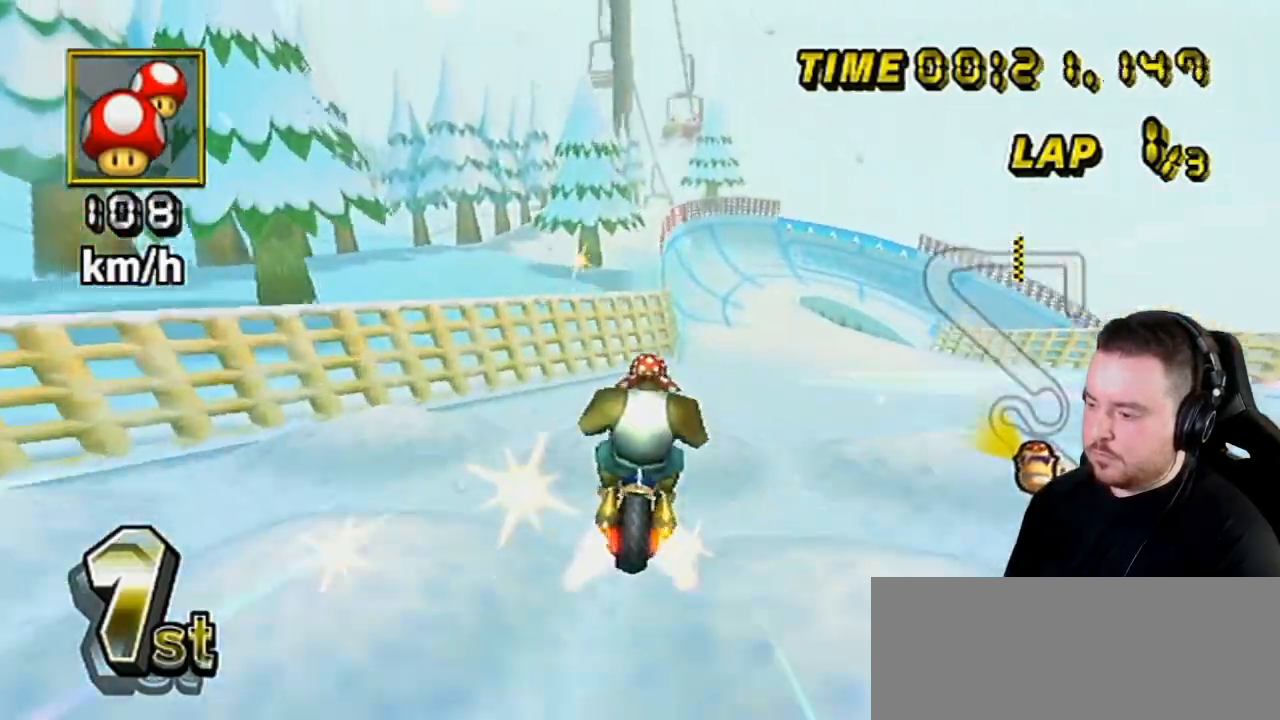
{"buttons": ["A", "R1"], "left_stick": "right", "right_stick": "center", "events": [[100, "left_stick", "down-right"], [417, "R1", "down"], [483, "left_stick", "right"]]}
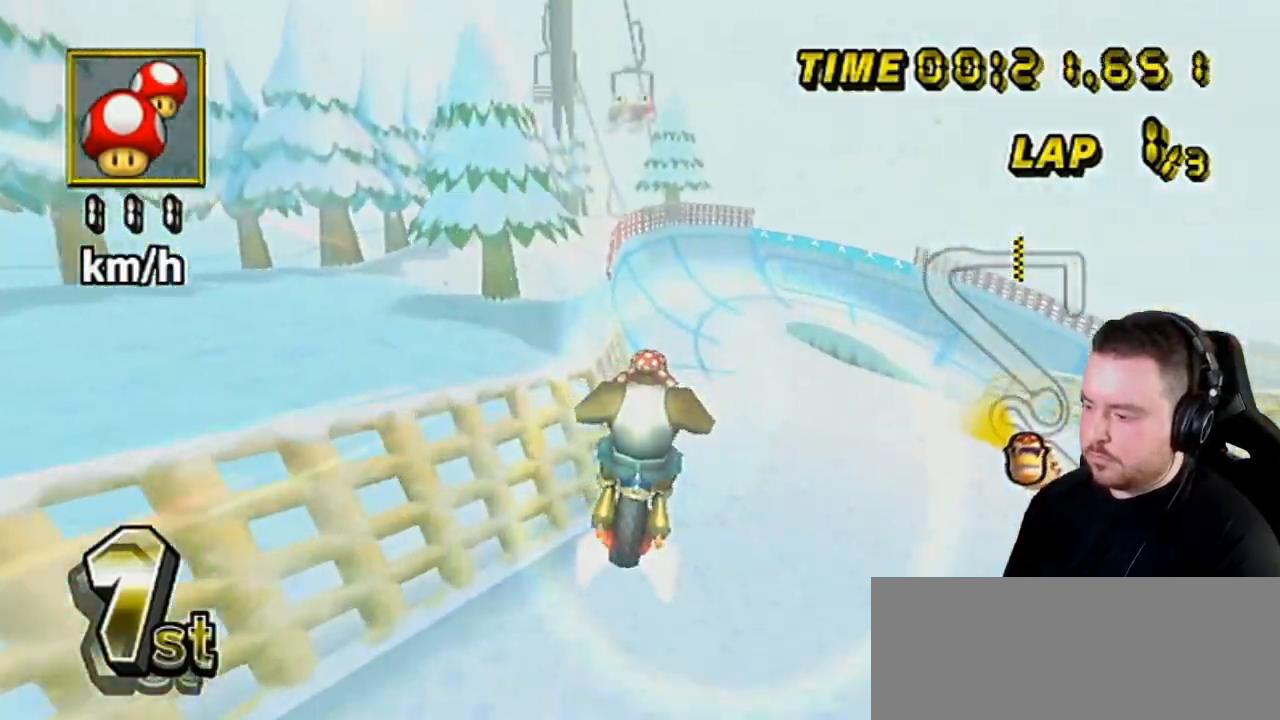
{"buttons": ["A", "R1"], "left_stick": "right", "right_stick": "center", "events": []}
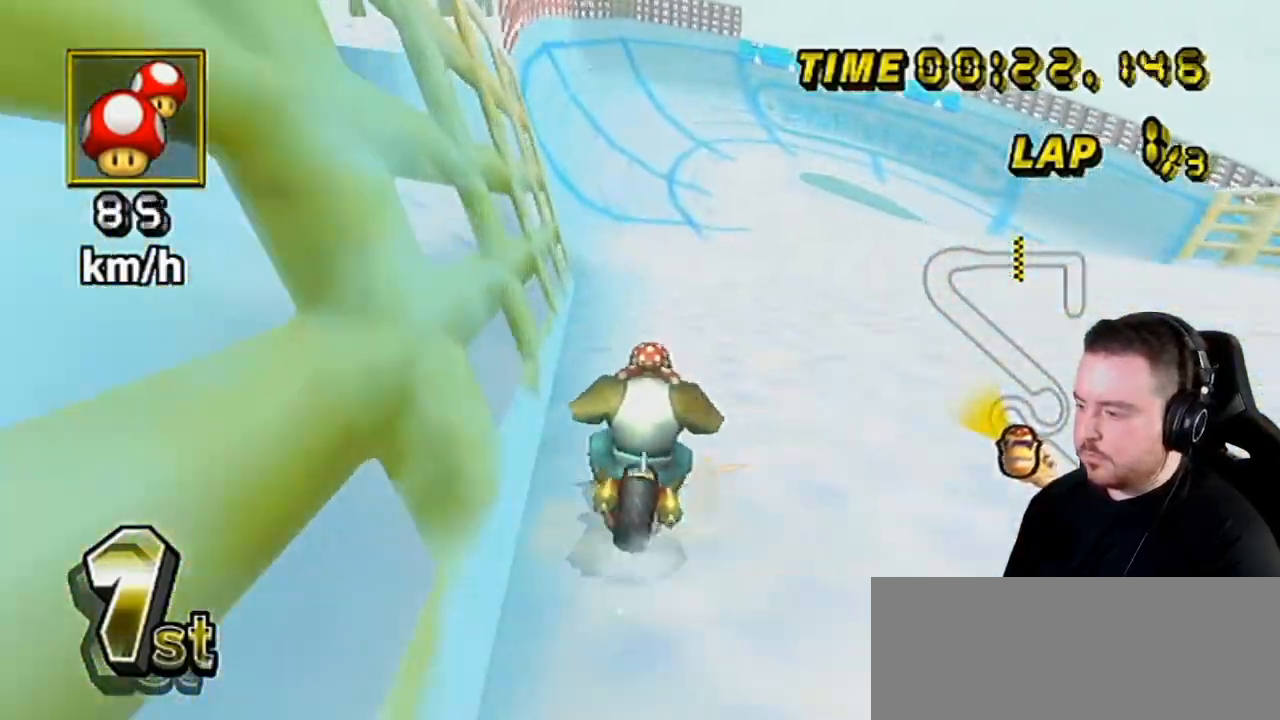
{"buttons": ["A", "R1"], "left_stick": "right", "right_stick": "center", "events": []}
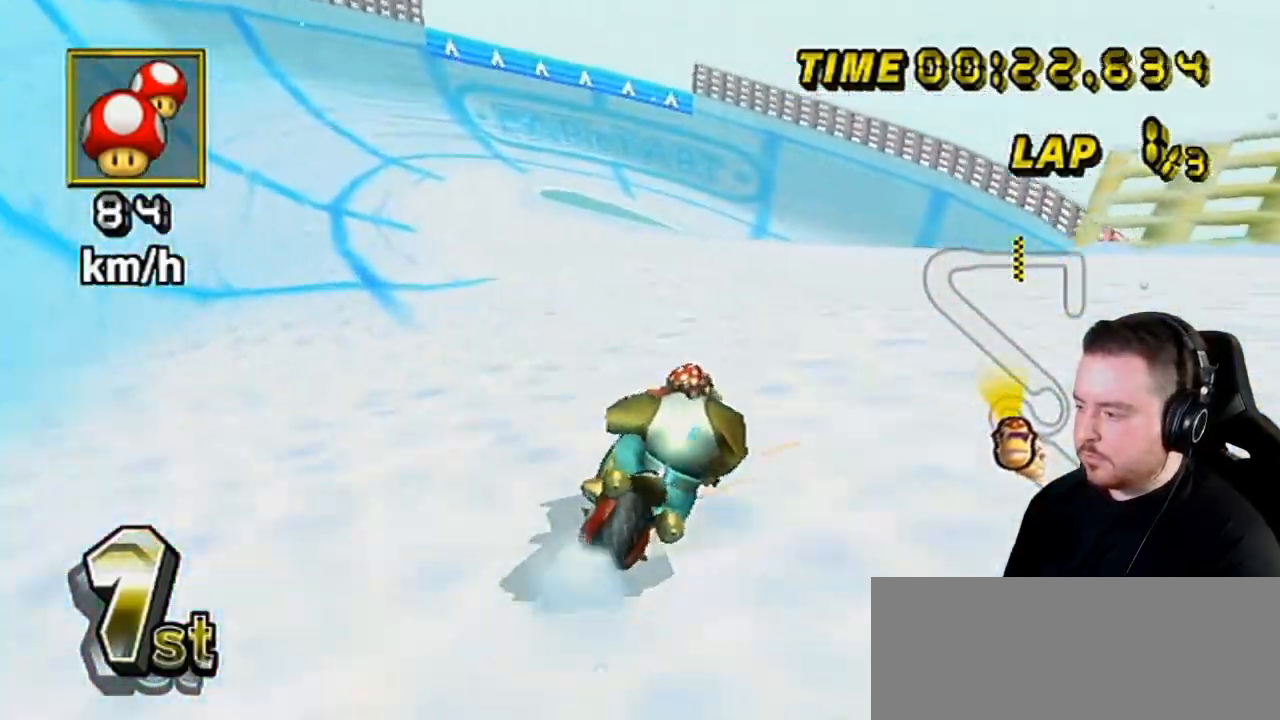
{"buttons": [], "left_stick": "up-right", "right_stick": "center", "events": [[283, "left_stick", "center"], [317, "A", "up"], [383, "R1", "up"], [417, "left_stick", "right"], [500, "left_stick", "up-right"]]}
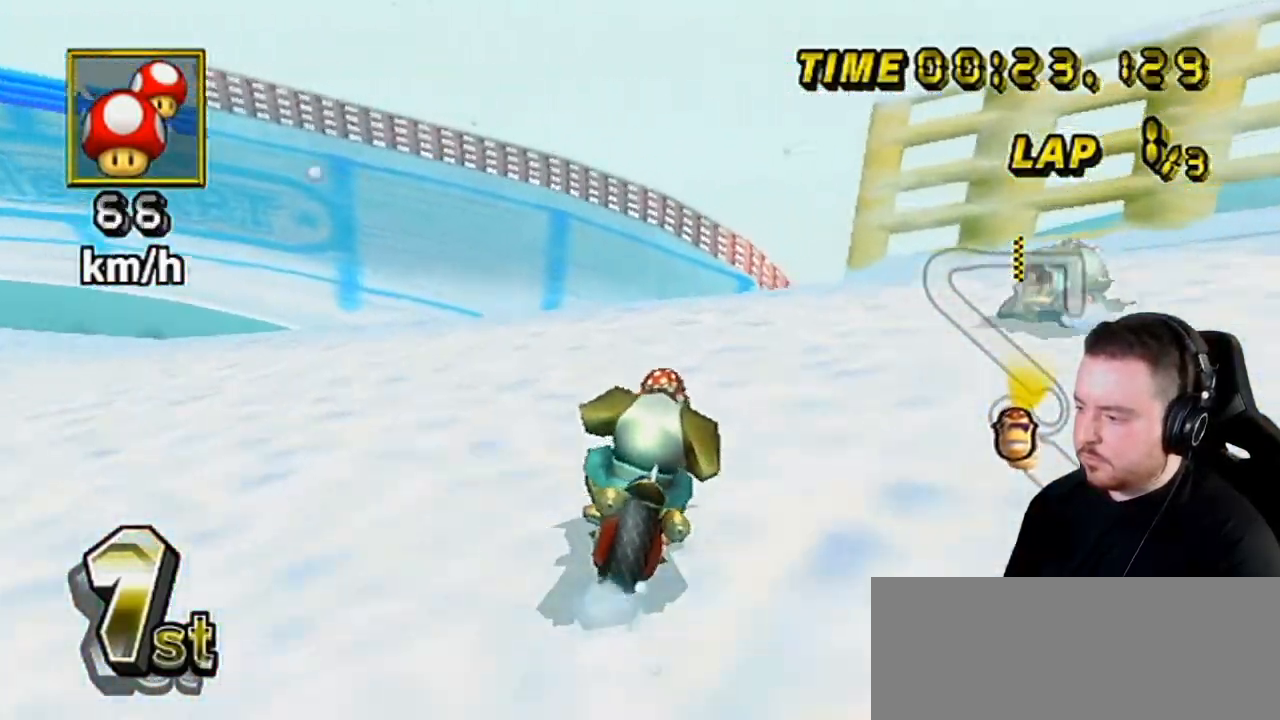
{"buttons": ["A"], "left_stick": "right", "right_stick": "center", "events": [[350, "A", "down"], [350, "R1", "down"], [383, "left_stick", "right"], [467, "R1", "up"]]}